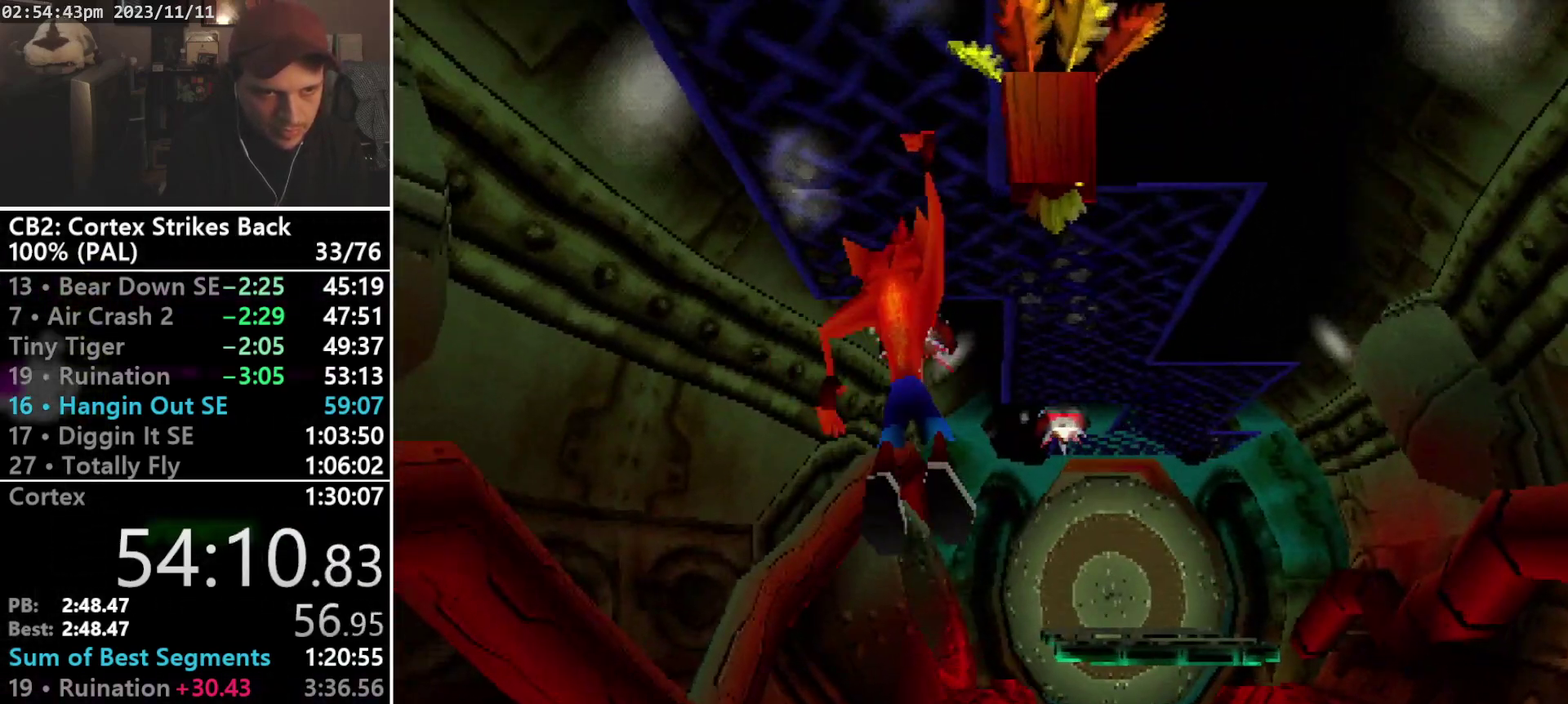
Gameplay with a controller (PlayStation layout); each line is a JSON object with the inputs held at the frame after it. "events" lists button and stick changes between this image and that frame as [ms after this image, input, new state], when the widget could be followed in between. Not read: CIRCLE L3 R3 left_stick right_stick.
{"buttons": ["DPAD_RIGHT"], "events": [[200, "DPAD_RIGHT", "down"], [267, "DPAD_UP", "up"]]}
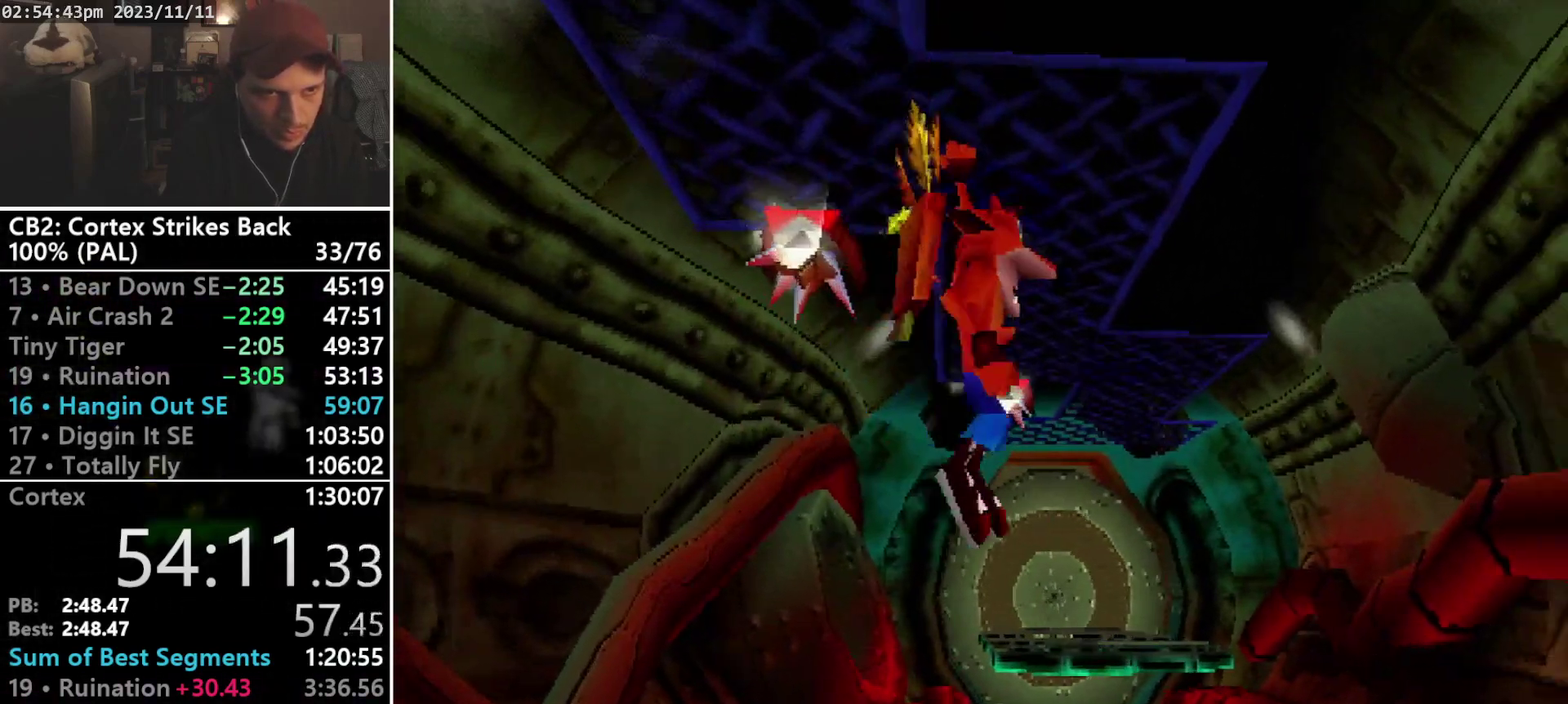
{"buttons": [], "events": [[233, "DPAD_RIGHT", "up"]]}
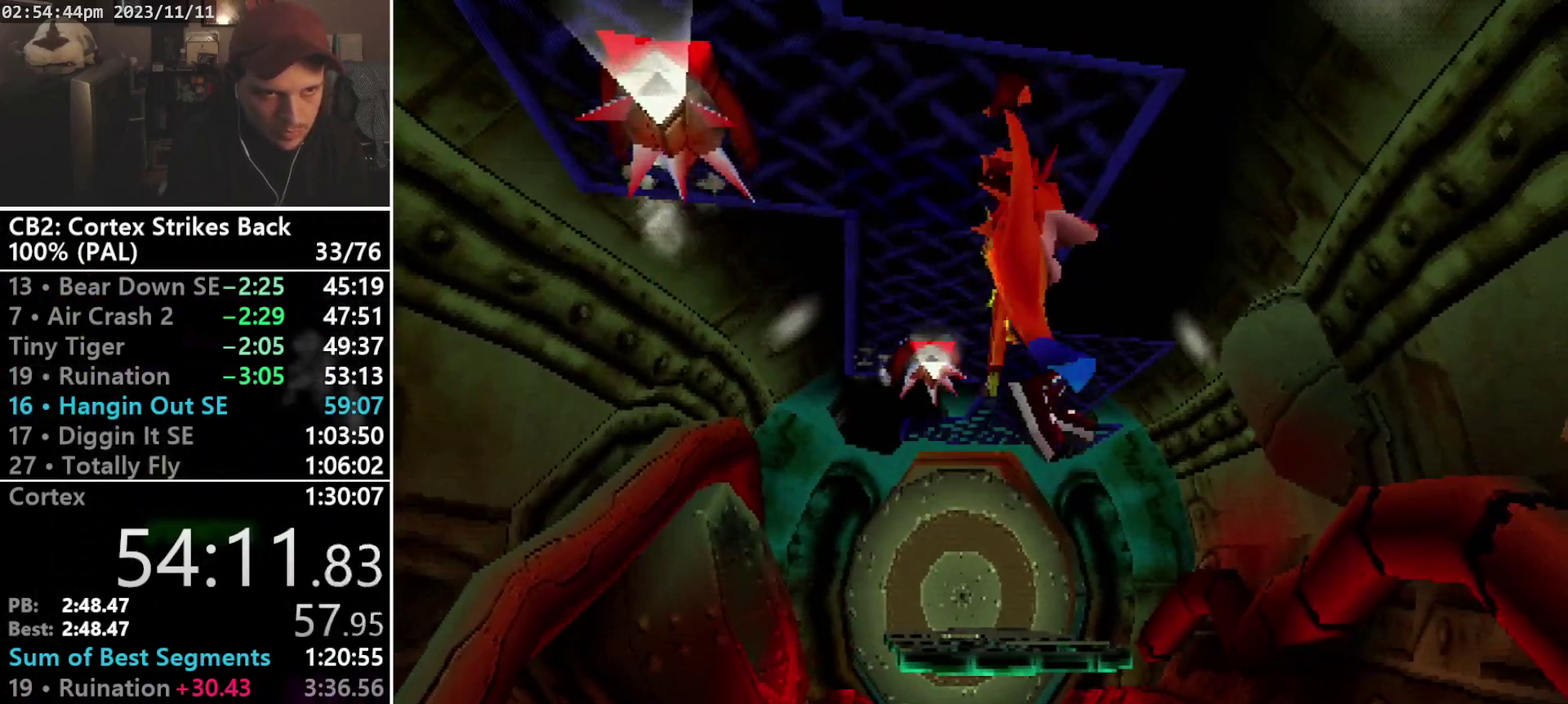
{"buttons": ["DPAD_LEFT"], "events": [[67, "DPAD_LEFT", "down"]]}
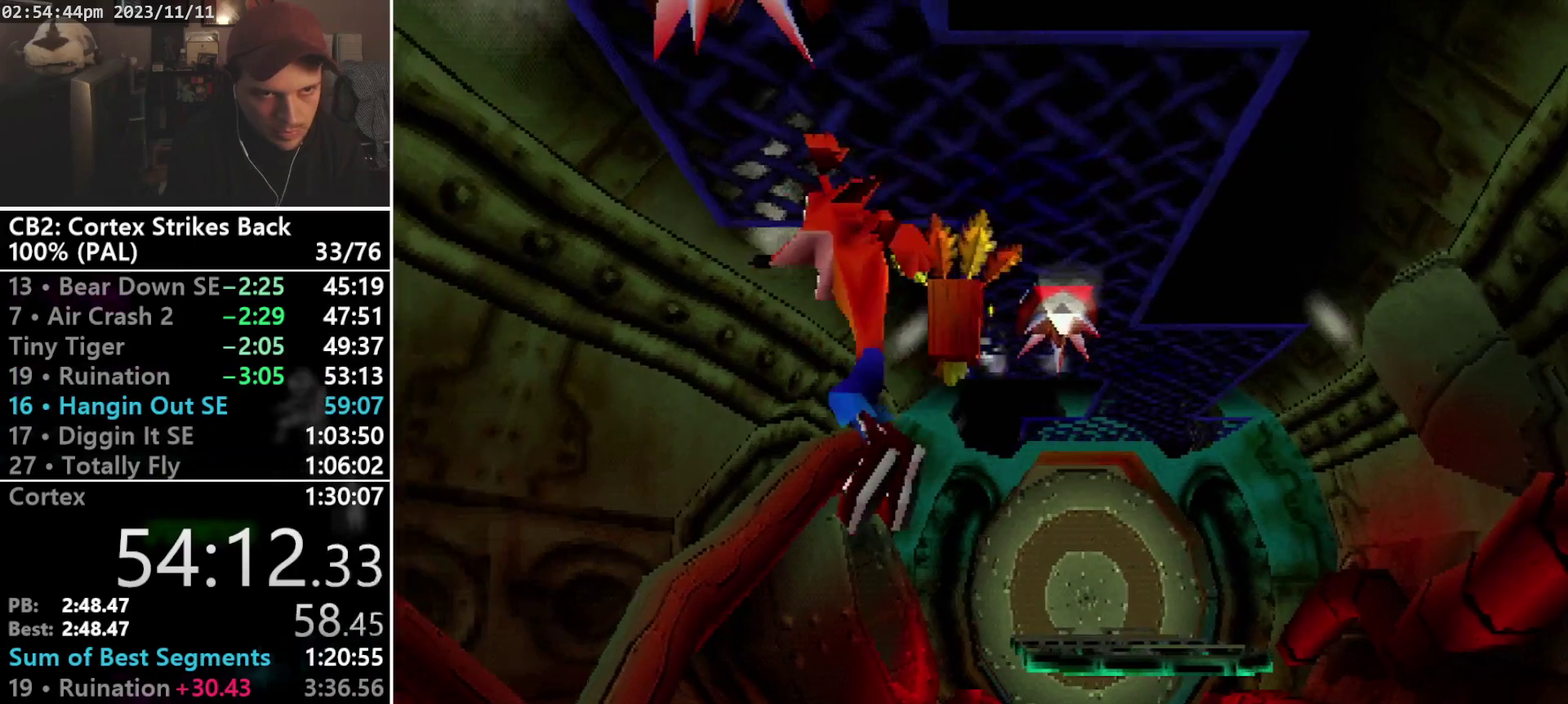
{"buttons": [], "events": [[100, "DPAD_LEFT", "up"]]}
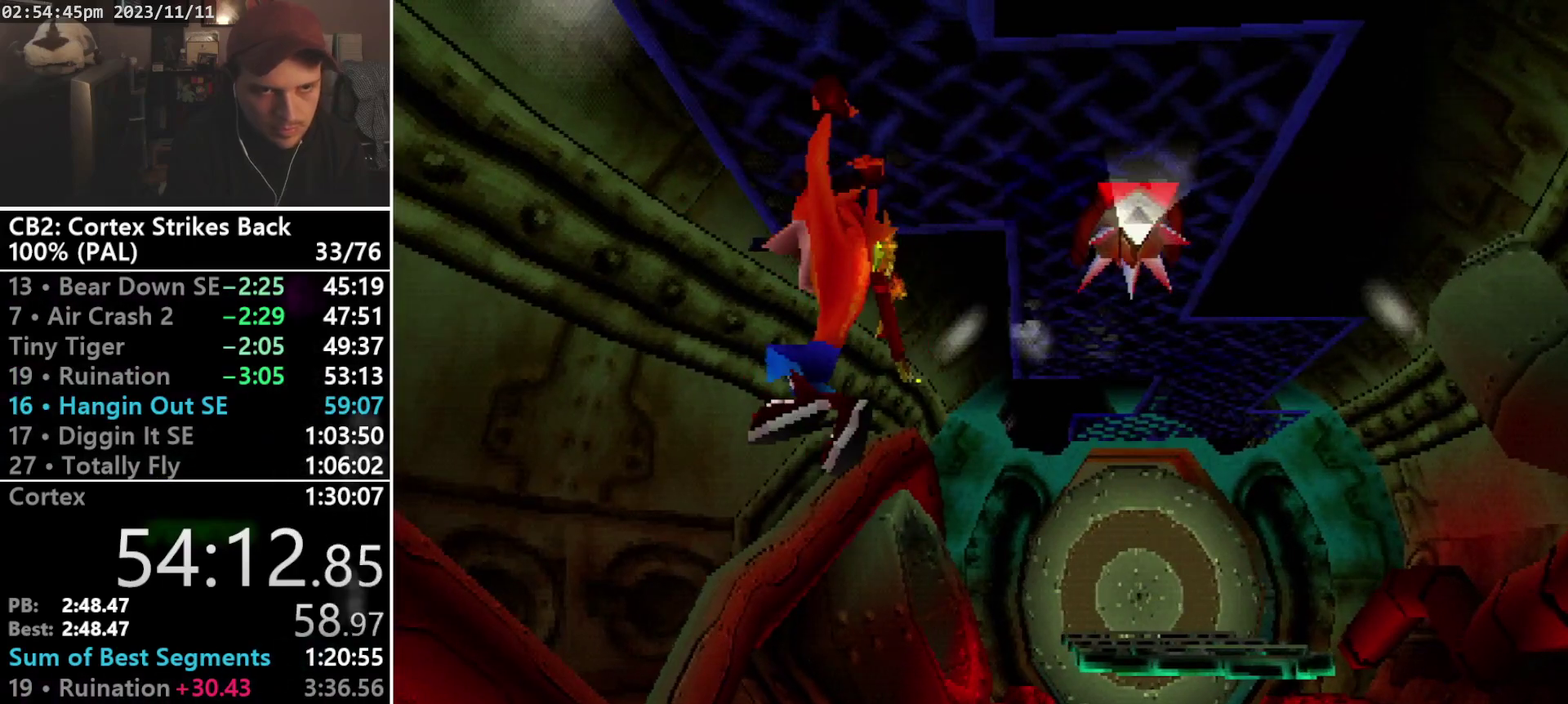
{"buttons": [], "events": []}
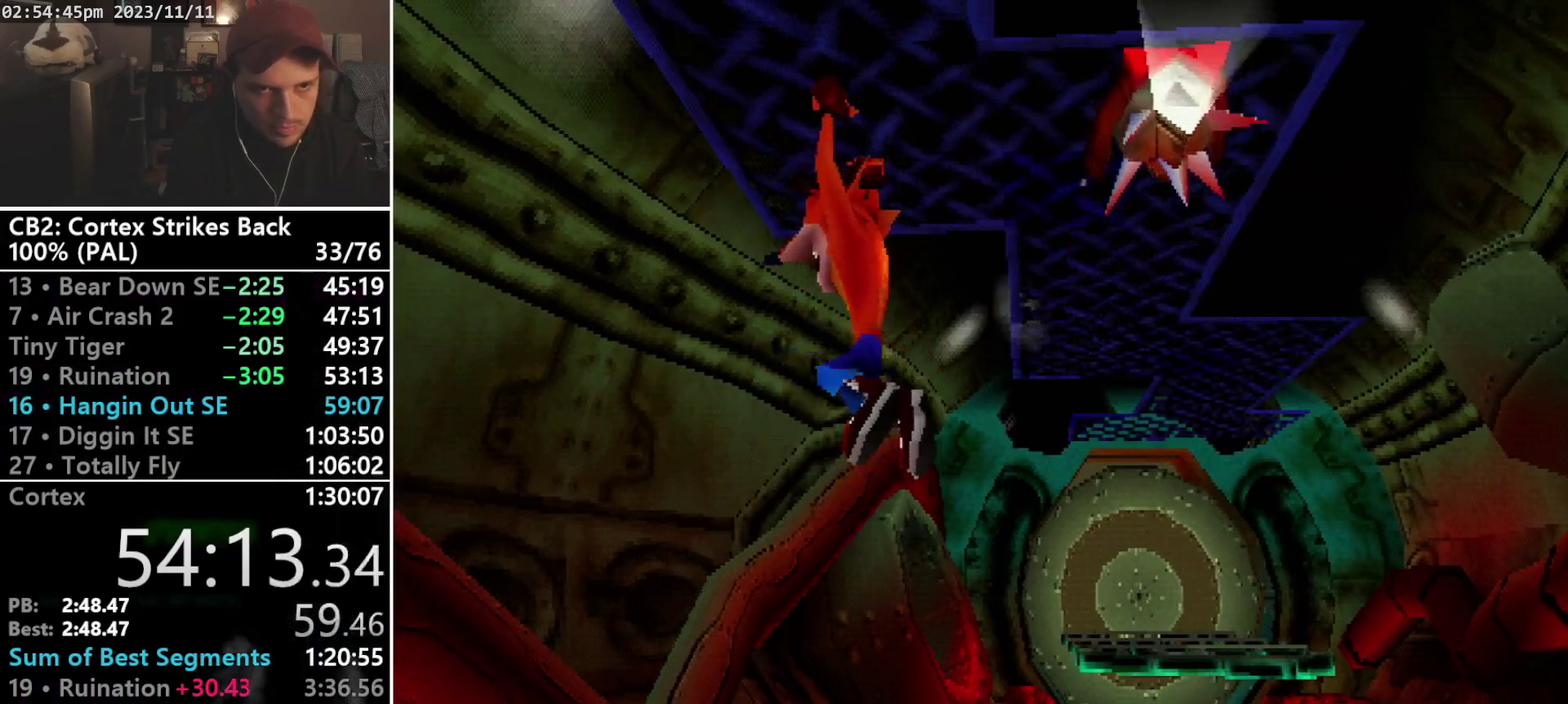
{"buttons": ["DPAD_UP", "DPAD_RIGHT"], "events": [[200, "DPAD_RIGHT", "down"], [500, "DPAD_UP", "down"]]}
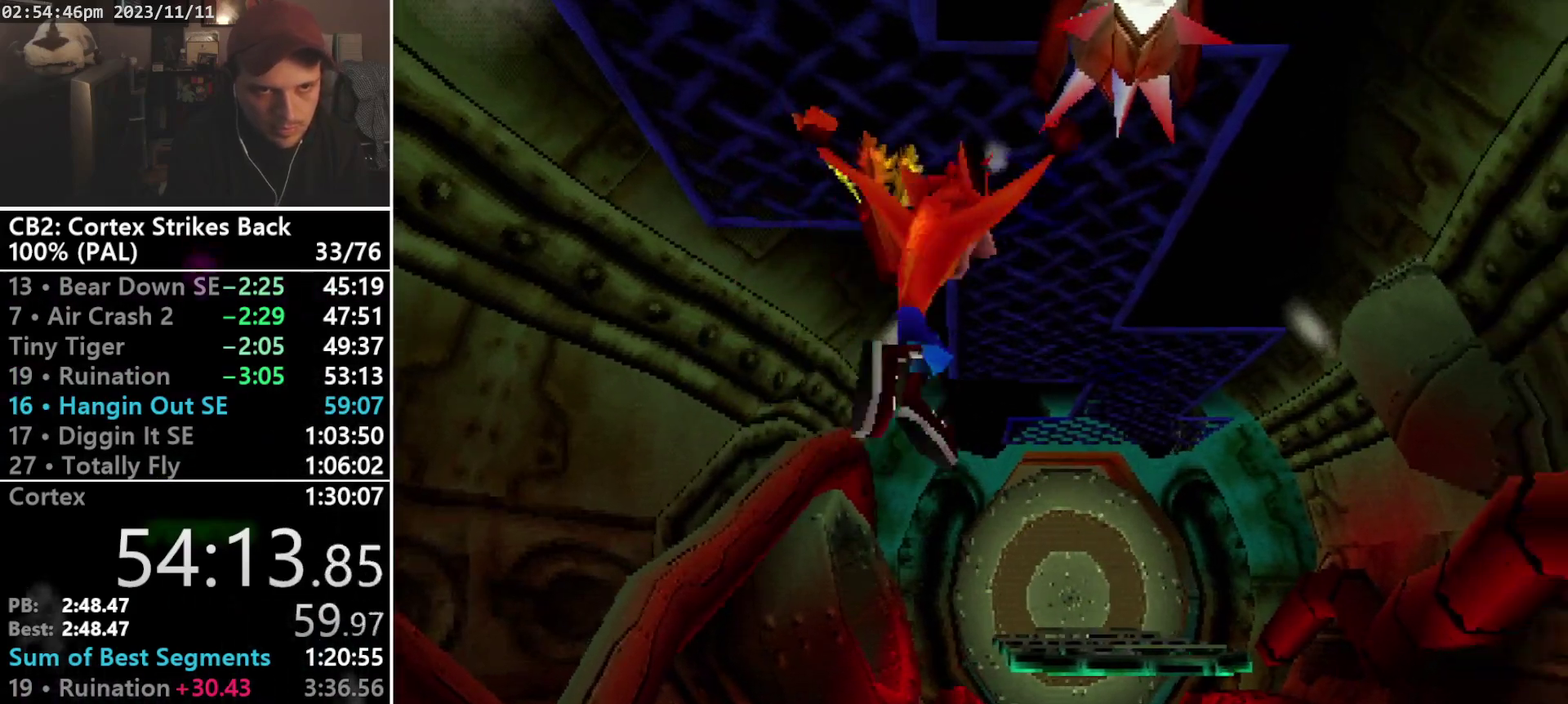
{"buttons": ["DPAD_UP"], "events": [[67, "DPAD_RIGHT", "up"]]}
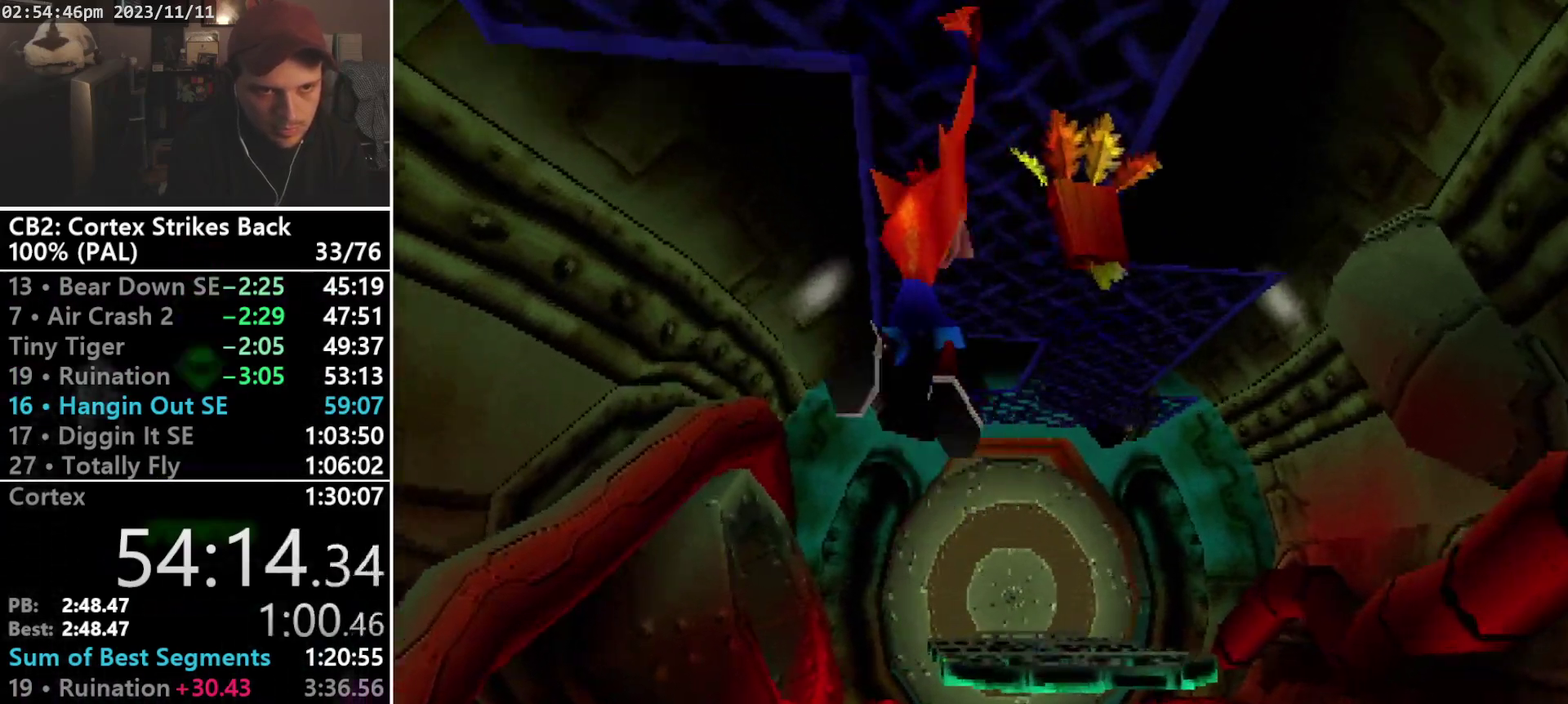
{"buttons": ["DPAD_UP", "DPAD_RIGHT"], "events": [[367, "DPAD_RIGHT", "down"]]}
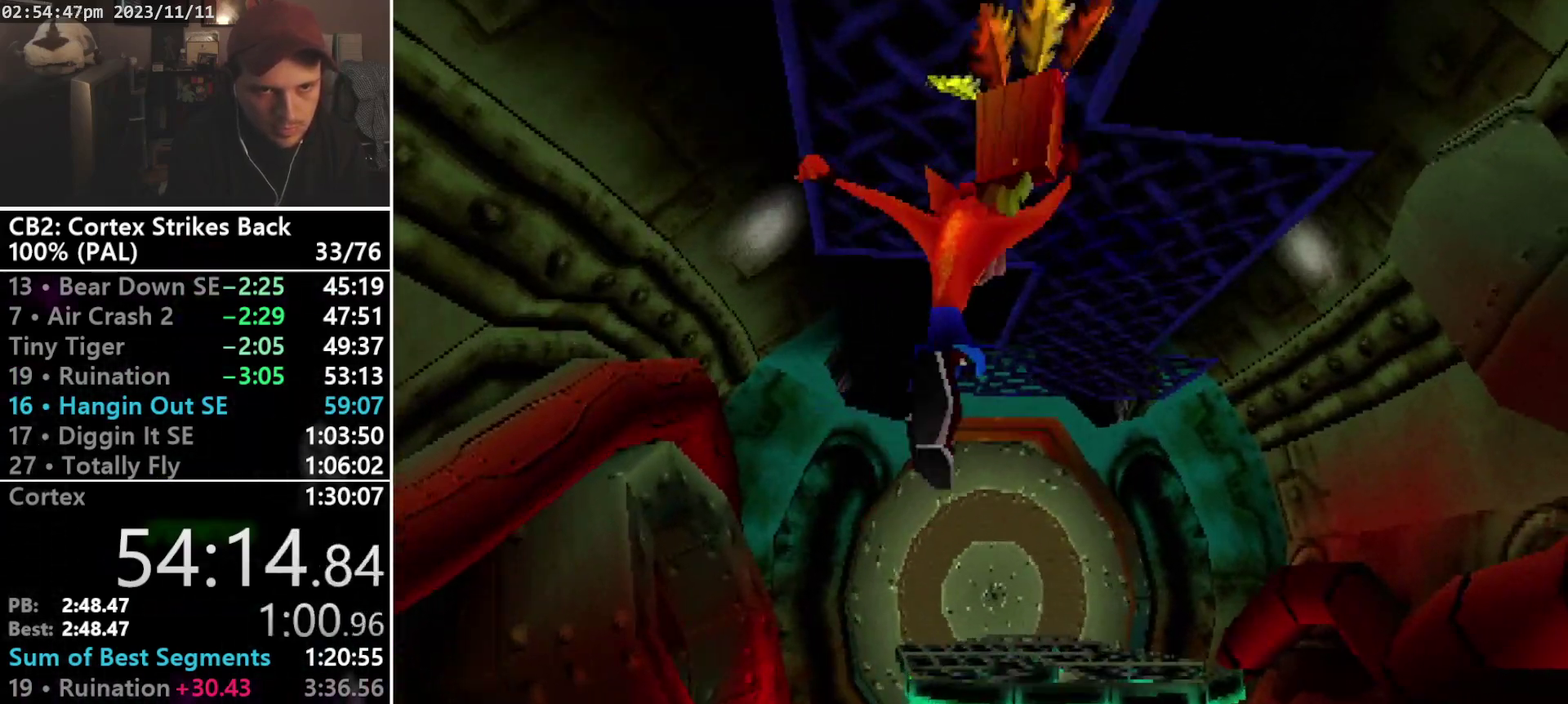
{"buttons": ["DPAD_UP"], "events": [[300, "DPAD_RIGHT", "up"]]}
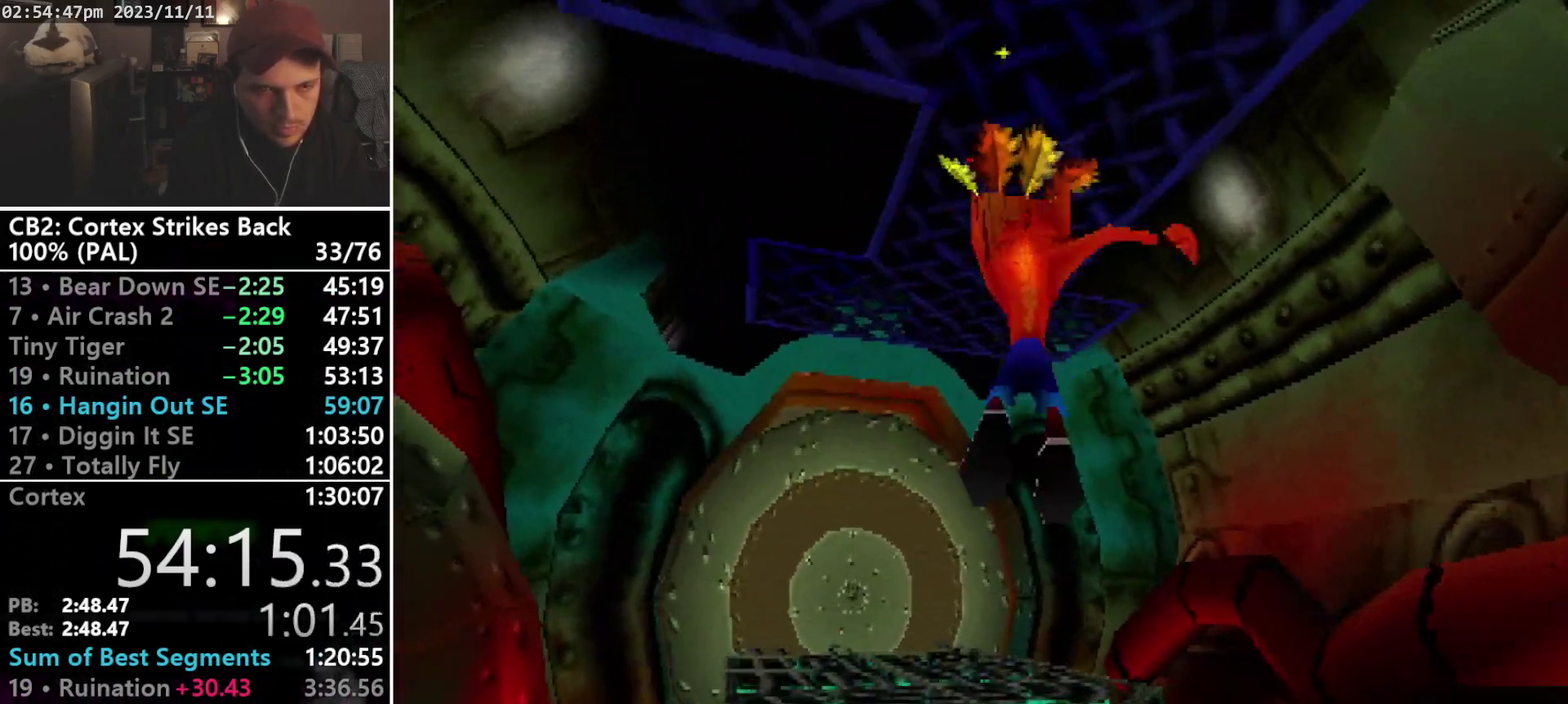
{"buttons": ["DPAD_UP", "DPAD_LEFT"], "events": [[433, "DPAD_LEFT", "down"]]}
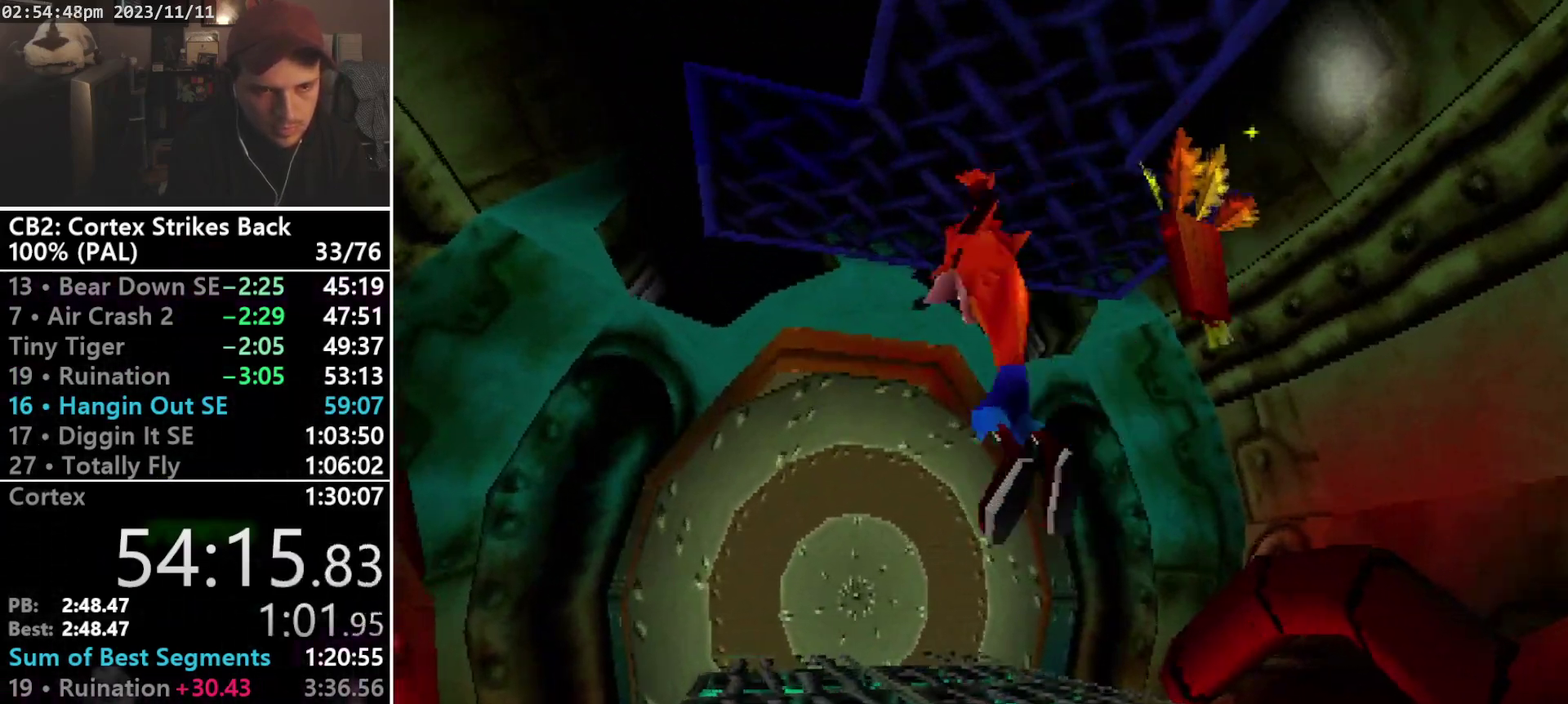
{"buttons": ["R1", "DPAD_UP"], "events": [[33, "CROSS", "down"], [100, "DPAD_LEFT", "up"], [200, "CROSS", "up"], [500, "R1", "down"]]}
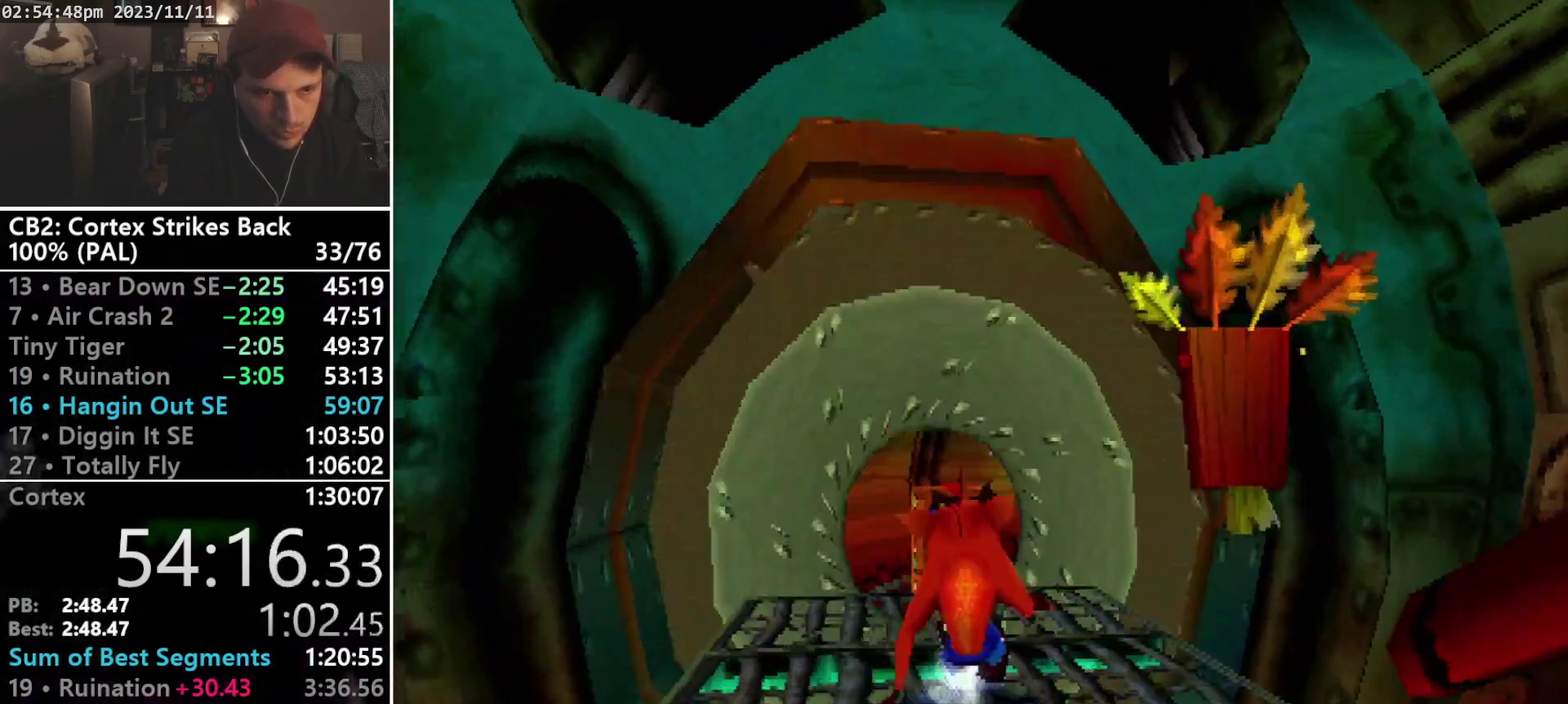
{"buttons": ["SQUARE", "R1"], "events": [[67, "DPAD_UP", "up"], [267, "SQUARE", "down"]]}
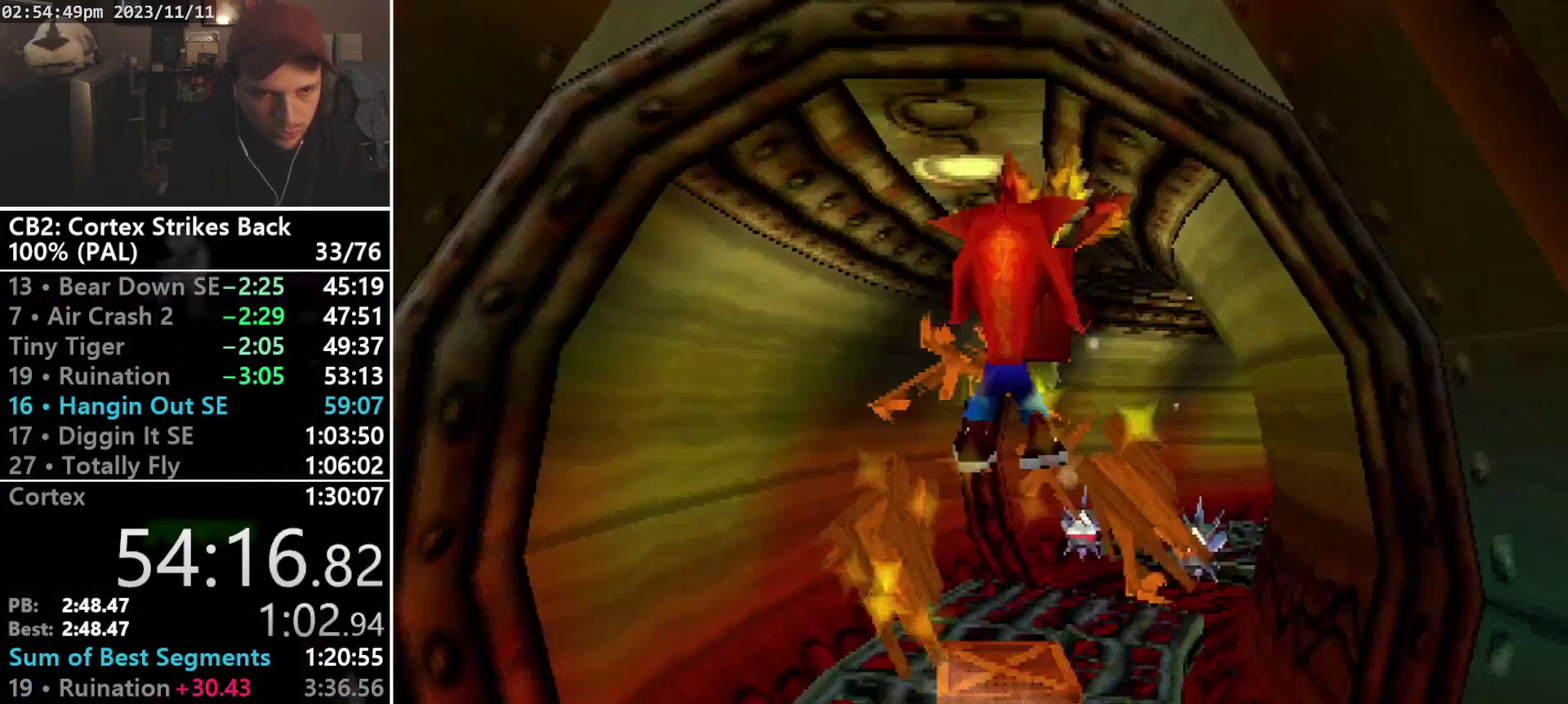
{"buttons": ["DPAD_UP"], "events": [[33, "DPAD_UP", "down"], [33, "R1", "up"], [33, "SQUARE", "up"]]}
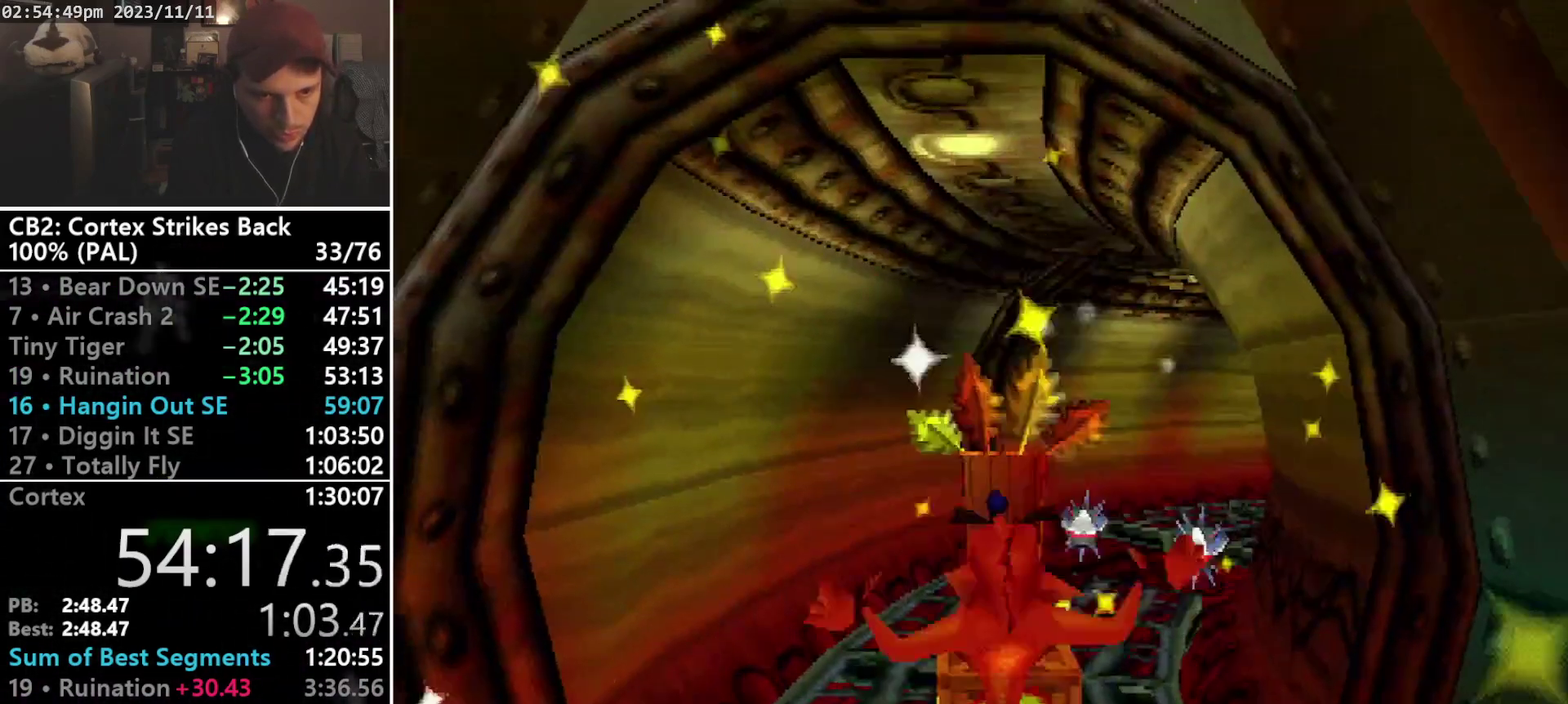
{"buttons": ["DPAD_UP"], "events": []}
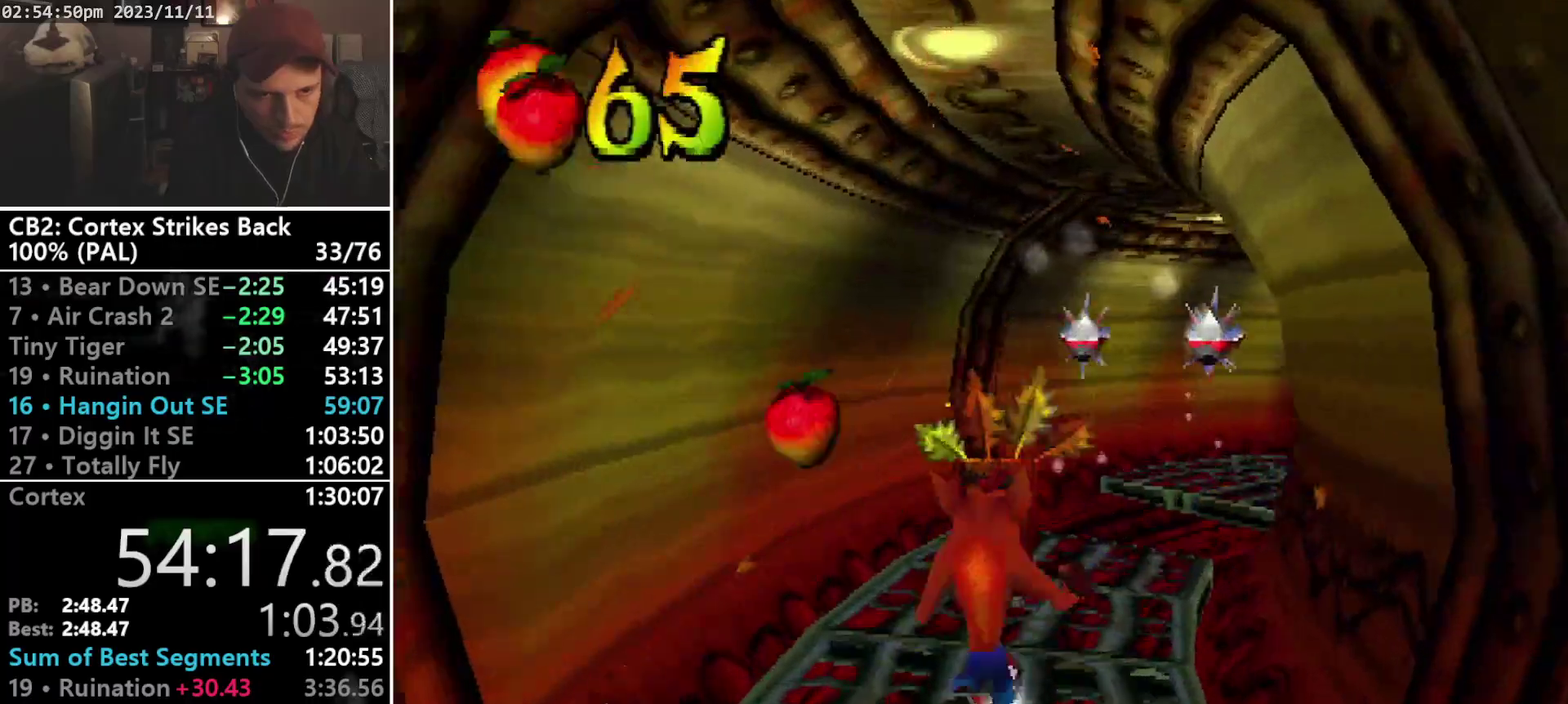
{"buttons": ["DPAD_UP"], "events": [[133, "DPAD_RIGHT", "down"], [367, "DPAD_RIGHT", "up"]]}
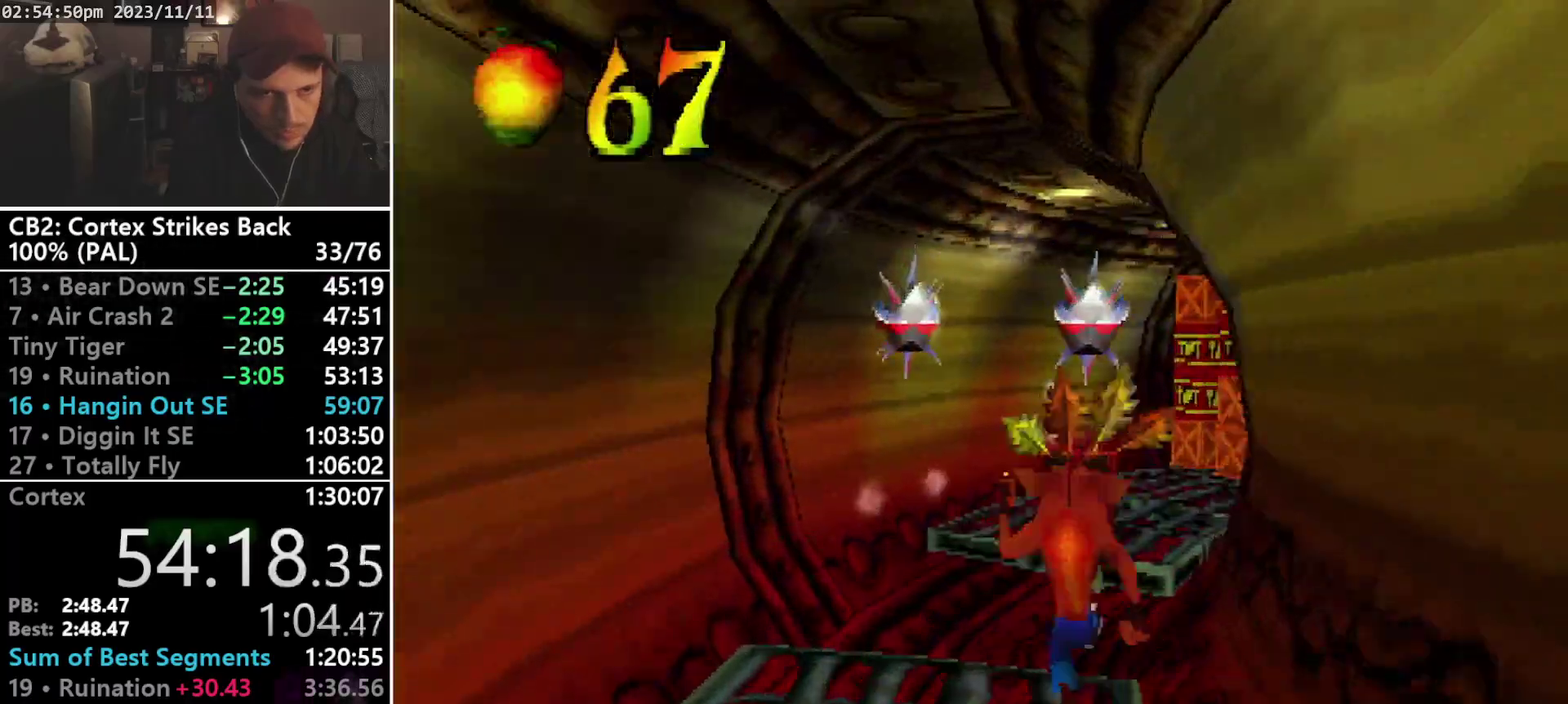
{"buttons": ["DPAD_UP"], "events": [[133, "CROSS", "down"], [267, "CROSS", "up"], [267, "DPAD_RIGHT", "down"], [500, "DPAD_RIGHT", "up"]]}
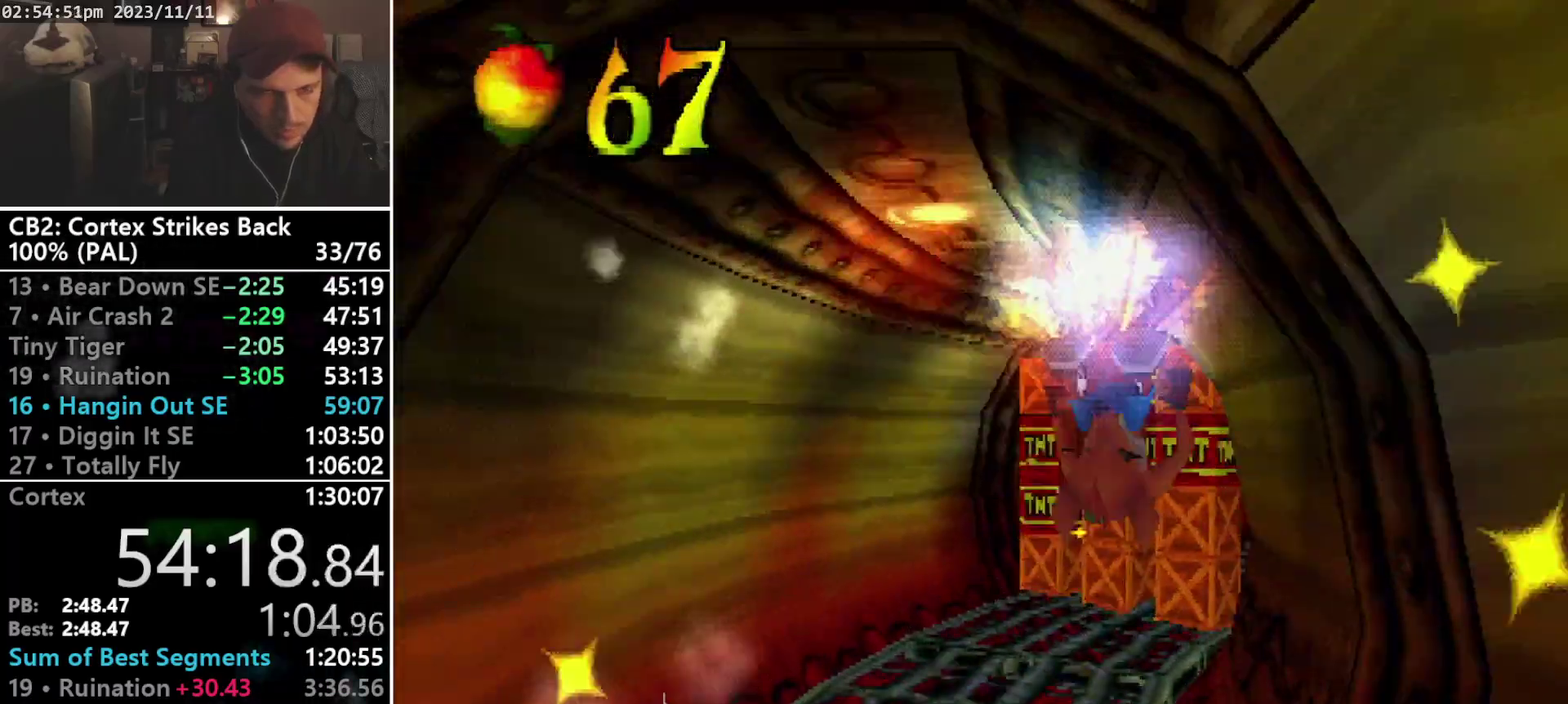
{"buttons": ["DPAD_UP"], "events": [[300, "DPAD_RIGHT", "down"], [433, "DPAD_RIGHT", "up"]]}
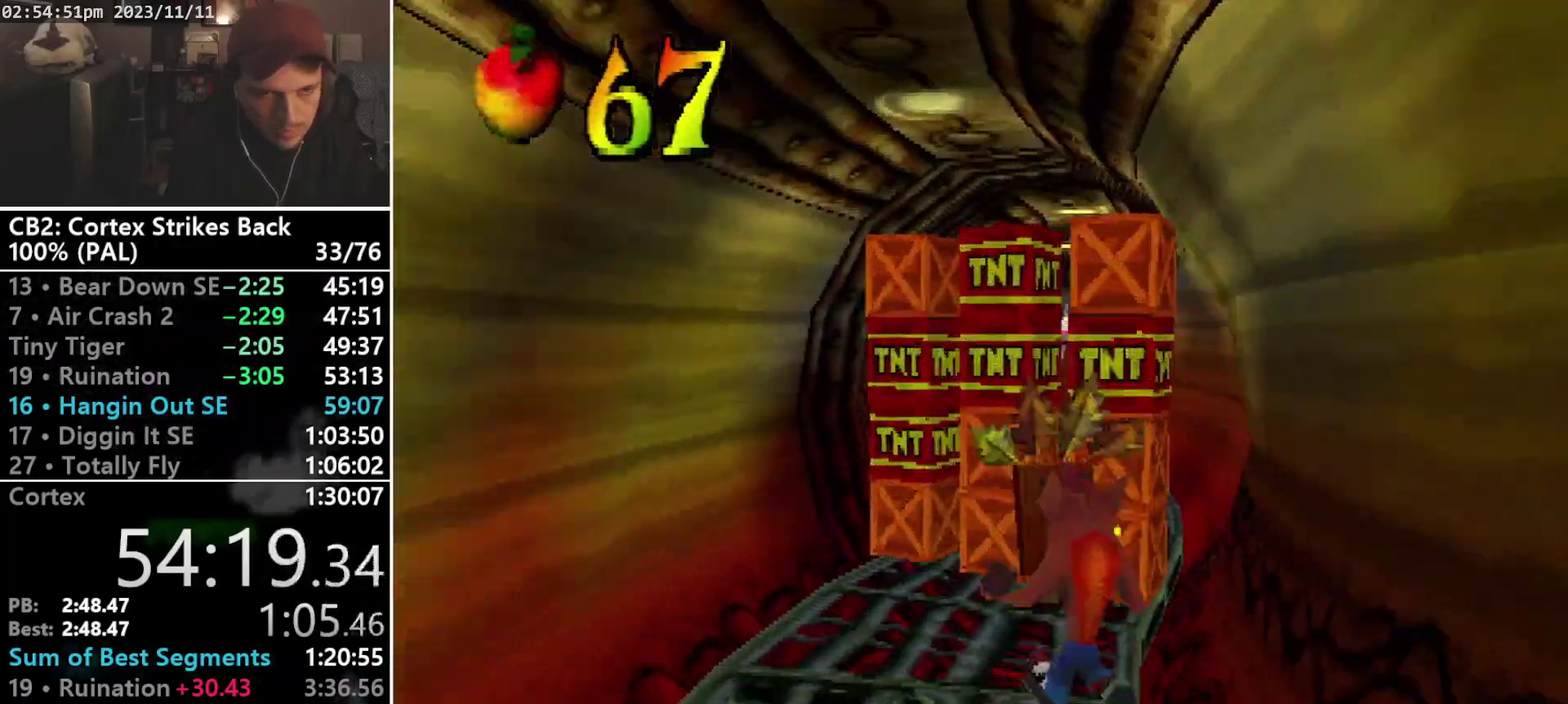
{"buttons": ["DPAD_UP", "DPAD_LEFT"], "events": [[267, "CROSS", "down"], [367, "DPAD_LEFT", "down"], [400, "CROSS", "up"]]}
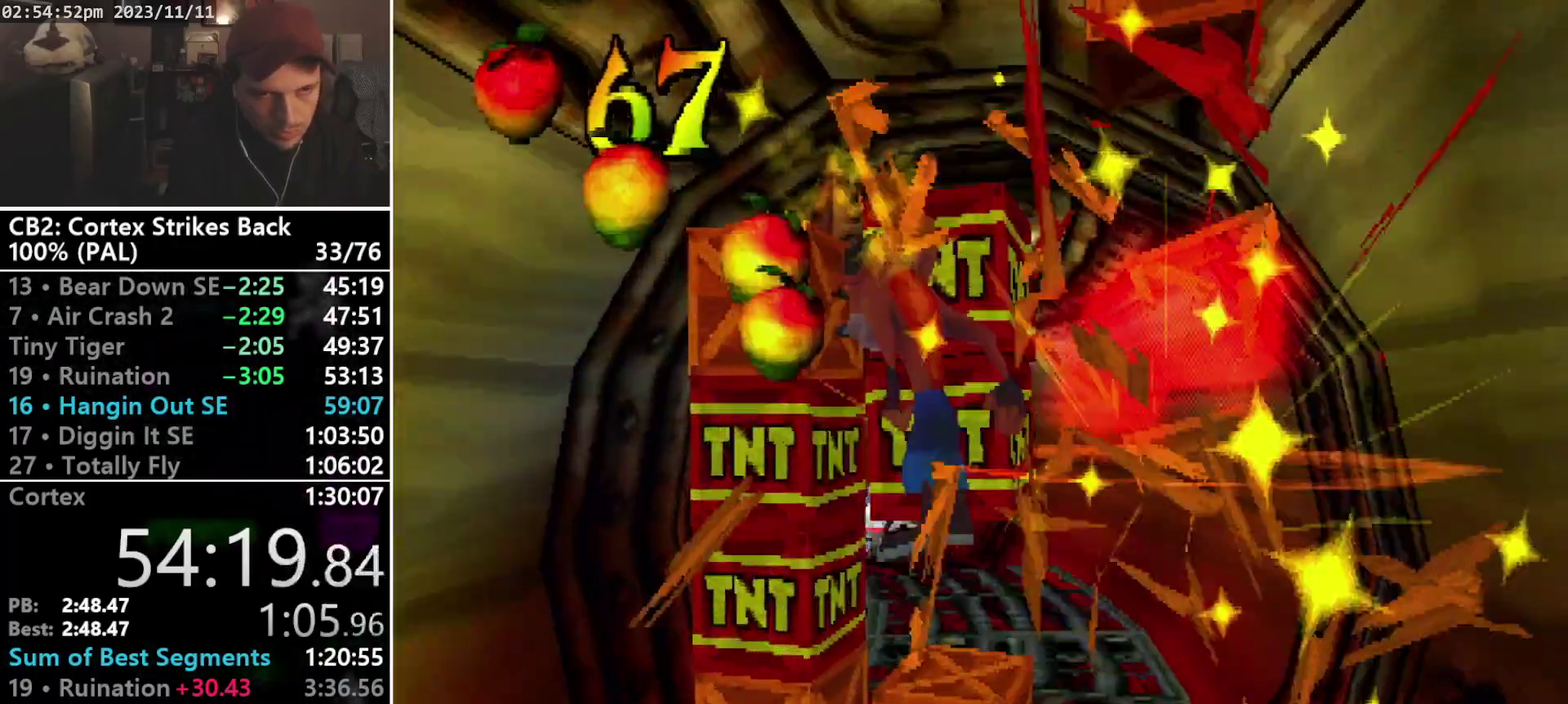
{"buttons": ["DPAD_UP"], "events": [[100, "DPAD_LEFT", "up"], [133, "DPAD_UP", "up"], [167, "SQUARE", "down"], [233, "DPAD_UP", "down"], [300, "SQUARE", "up"], [333, "DPAD_UP", "up"], [500, "DPAD_UP", "down"]]}
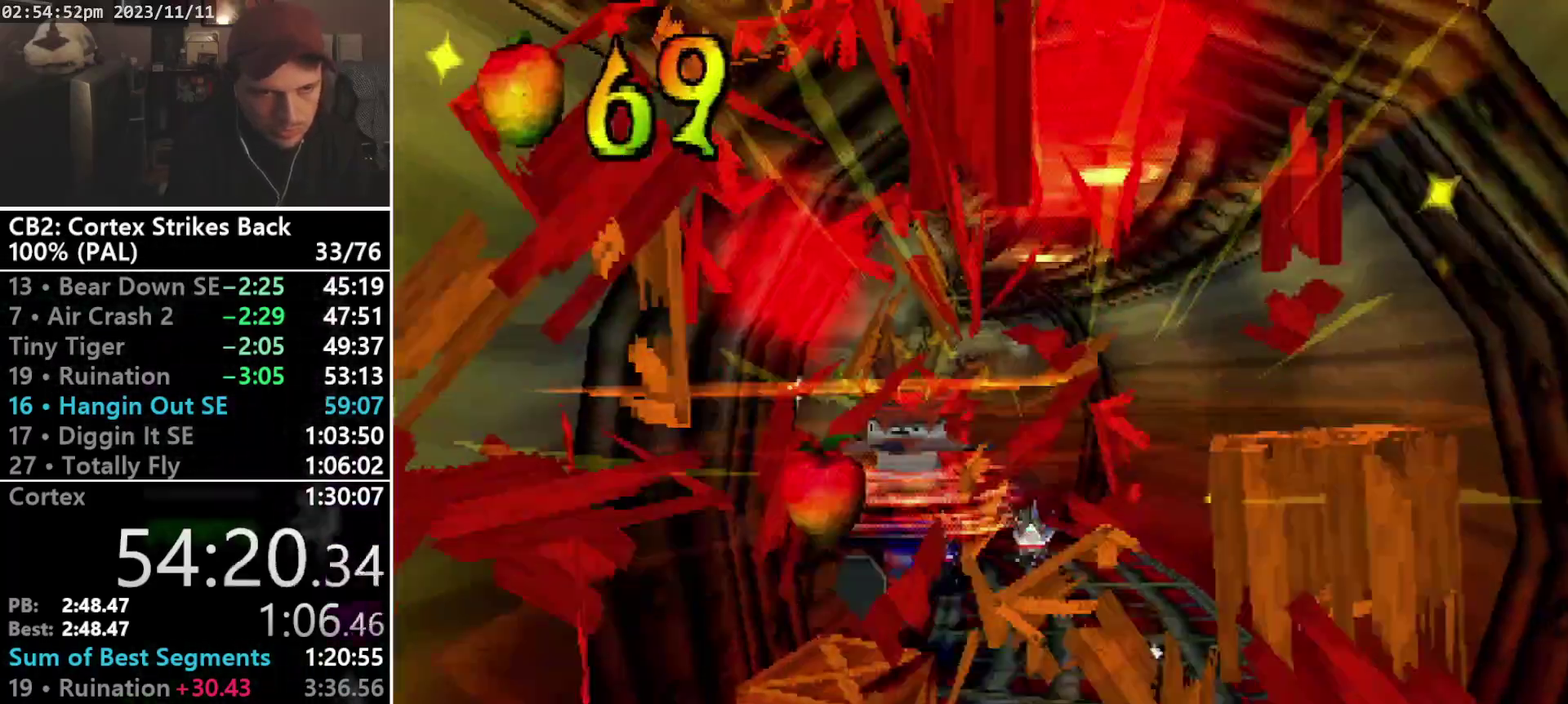
{"buttons": ["DPAD_UP"], "events": [[67, "DPAD_RIGHT", "down"], [167, "TRIANGLE", "down"], [200, "DPAD_RIGHT", "up"], [333, "TRIANGLE", "up"]]}
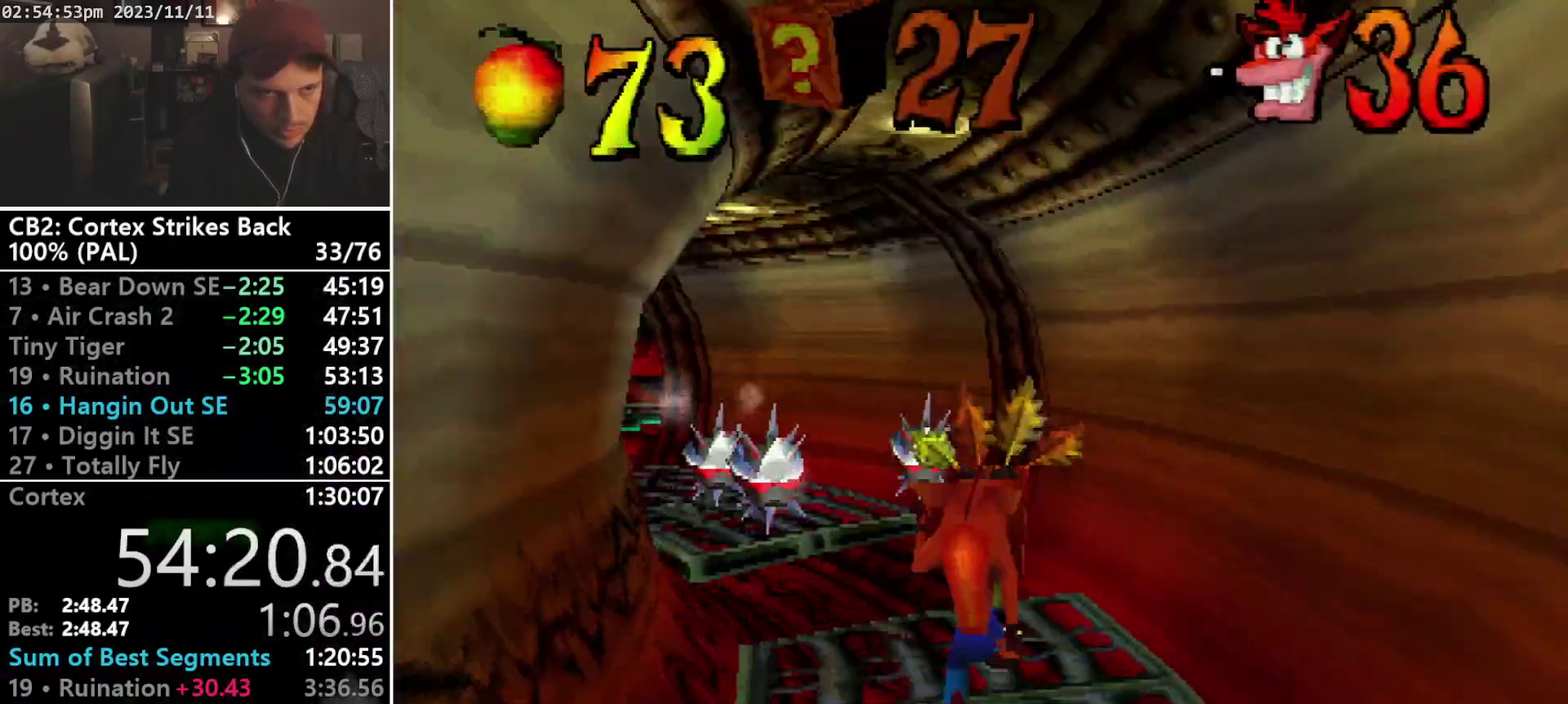
{"buttons": ["CROSS", "DPAD_UP", "DPAD_LEFT"], "events": [[100, "DPAD_LEFT", "down"], [200, "DPAD_LEFT", "up"], [233, "DPAD_DOWN", "down"], [333, "DPAD_DOWN", "up"], [400, "CROSS", "down"], [500, "DPAD_LEFT", "down"]]}
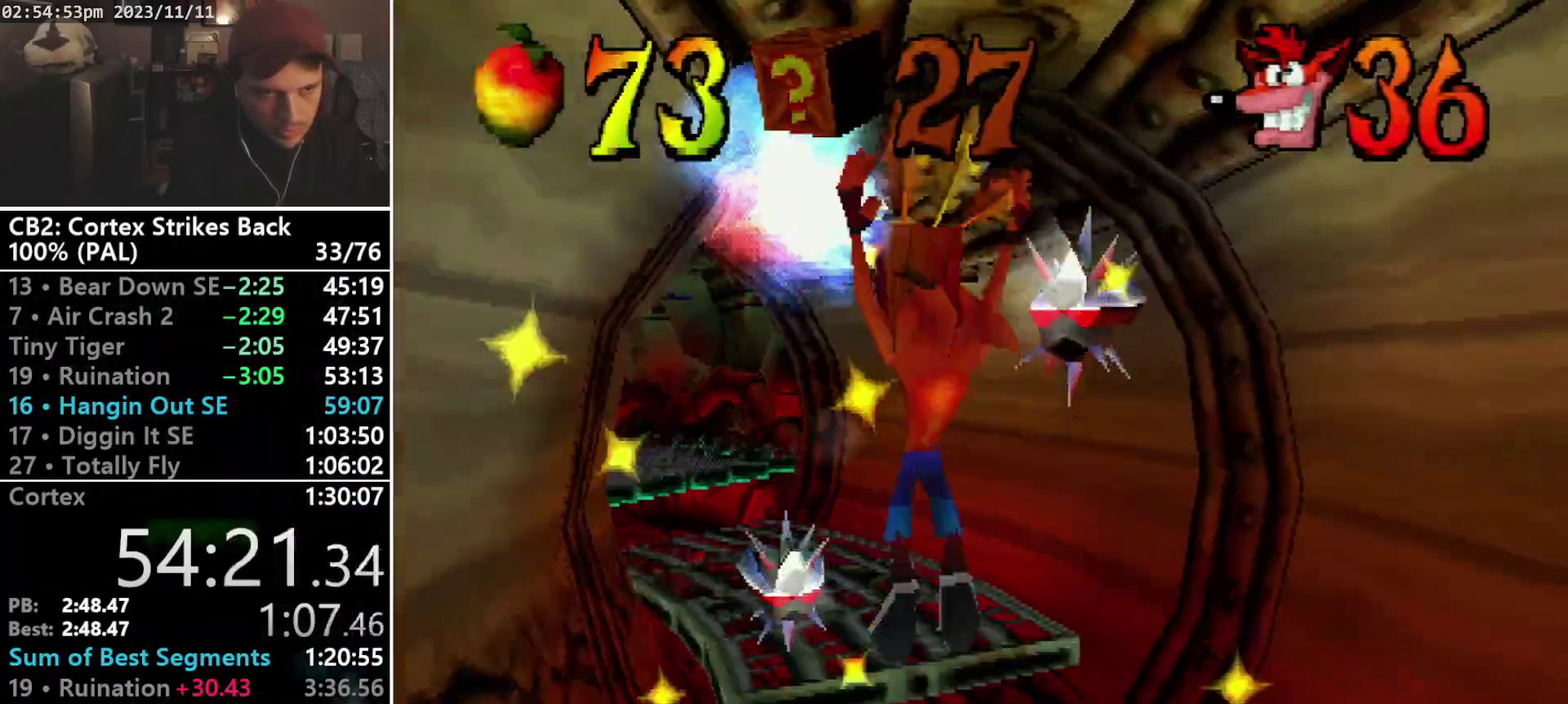
{"buttons": ["DPAD_UP"], "events": [[33, "CROSS", "up"], [167, "DPAD_LEFT", "up"], [267, "DPAD_LEFT", "down"], [367, "DPAD_LEFT", "up"]]}
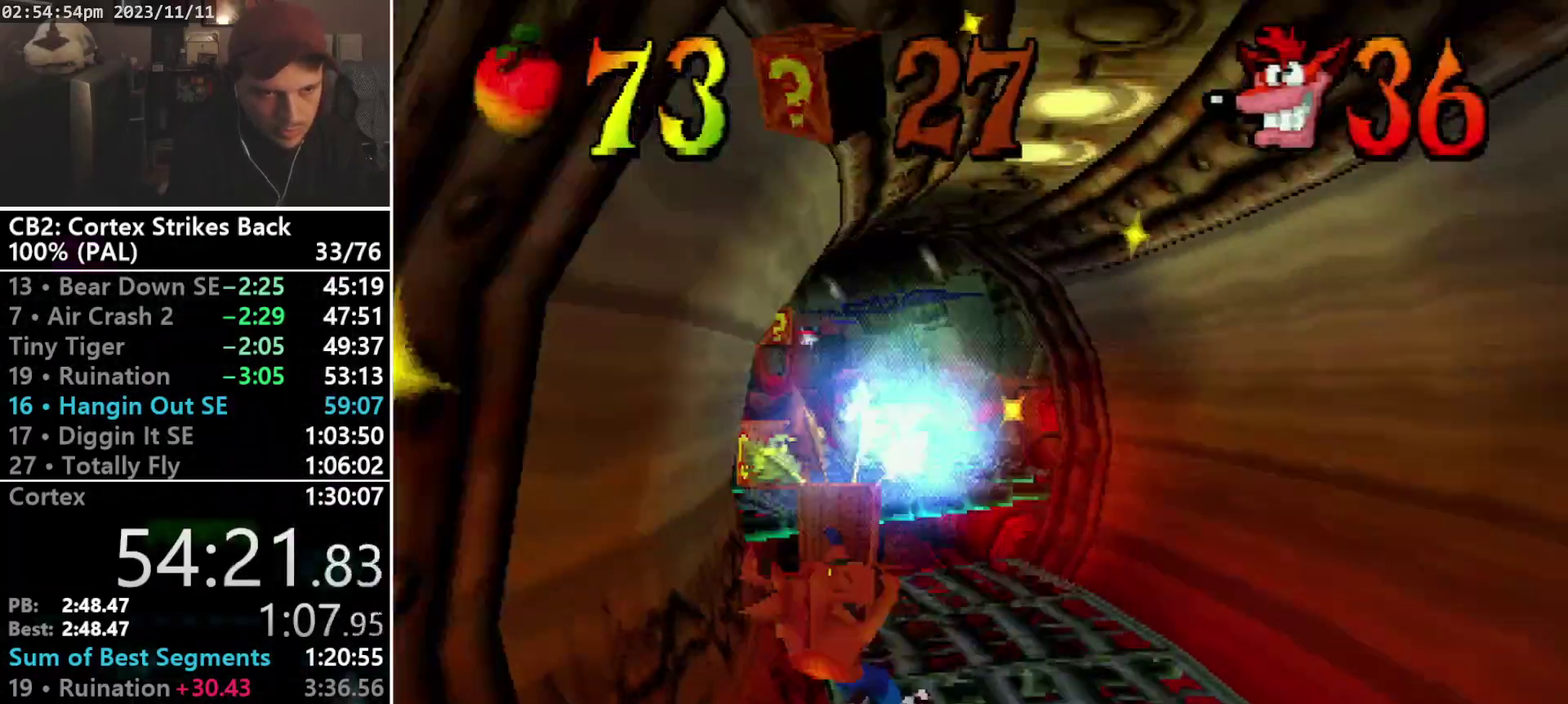
{"buttons": ["CROSS", "DPAD_UP"], "events": [[433, "CROSS", "down"]]}
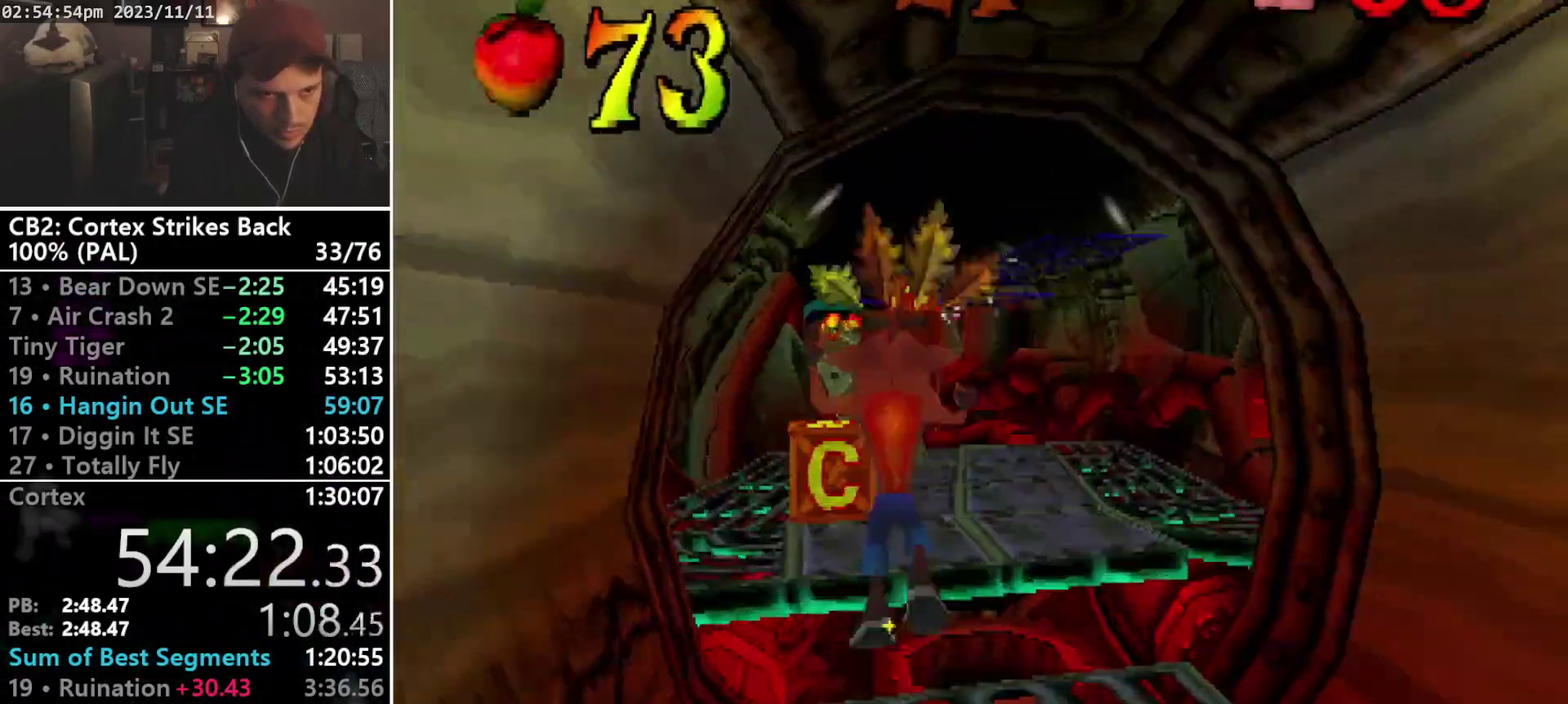
{"buttons": ["DPAD_UP", "DPAD_RIGHT"], "events": [[33, "DPAD_LEFT", "down"], [67, "CROSS", "up"], [200, "DPAD_LEFT", "up"], [400, "DPAD_RIGHT", "down"]]}
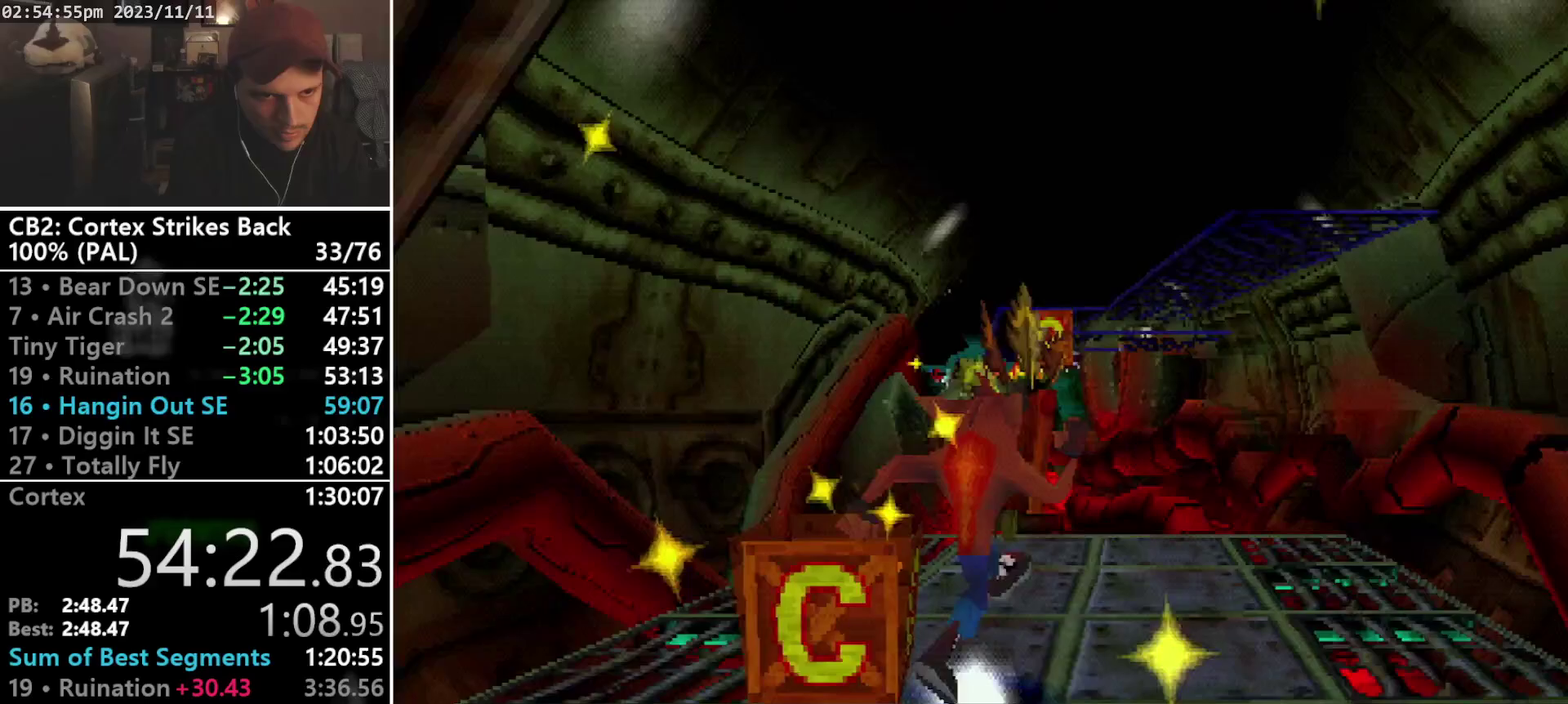
{"buttons": ["R1", "DPAD_UP"], "events": [[467, "DPAD_RIGHT", "up"], [500, "R1", "down"]]}
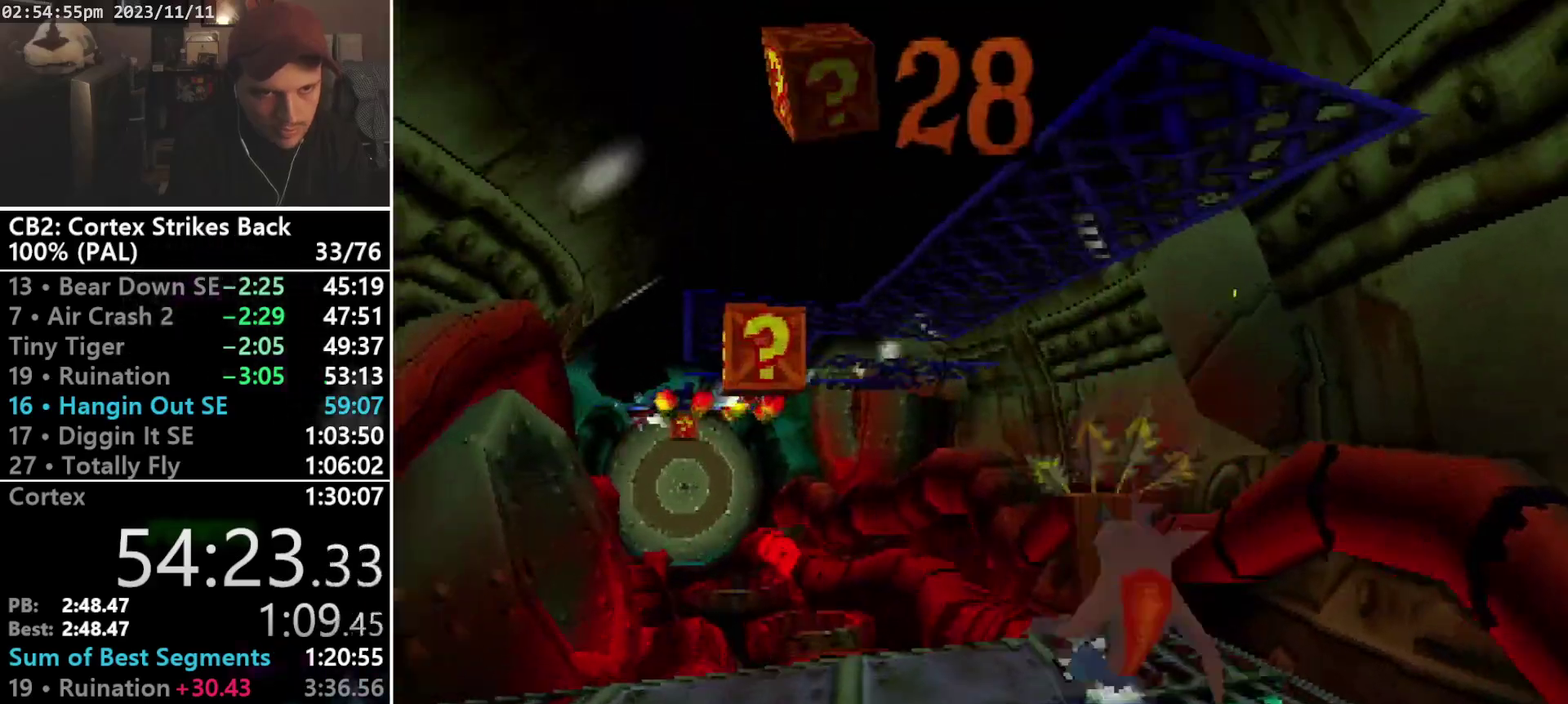
{"buttons": ["DPAD_UP", "DPAD_LEFT"], "events": [[67, "CROSS", "down"], [267, "CROSS", "up"], [333, "R1", "up"], [433, "DPAD_LEFT", "down"]]}
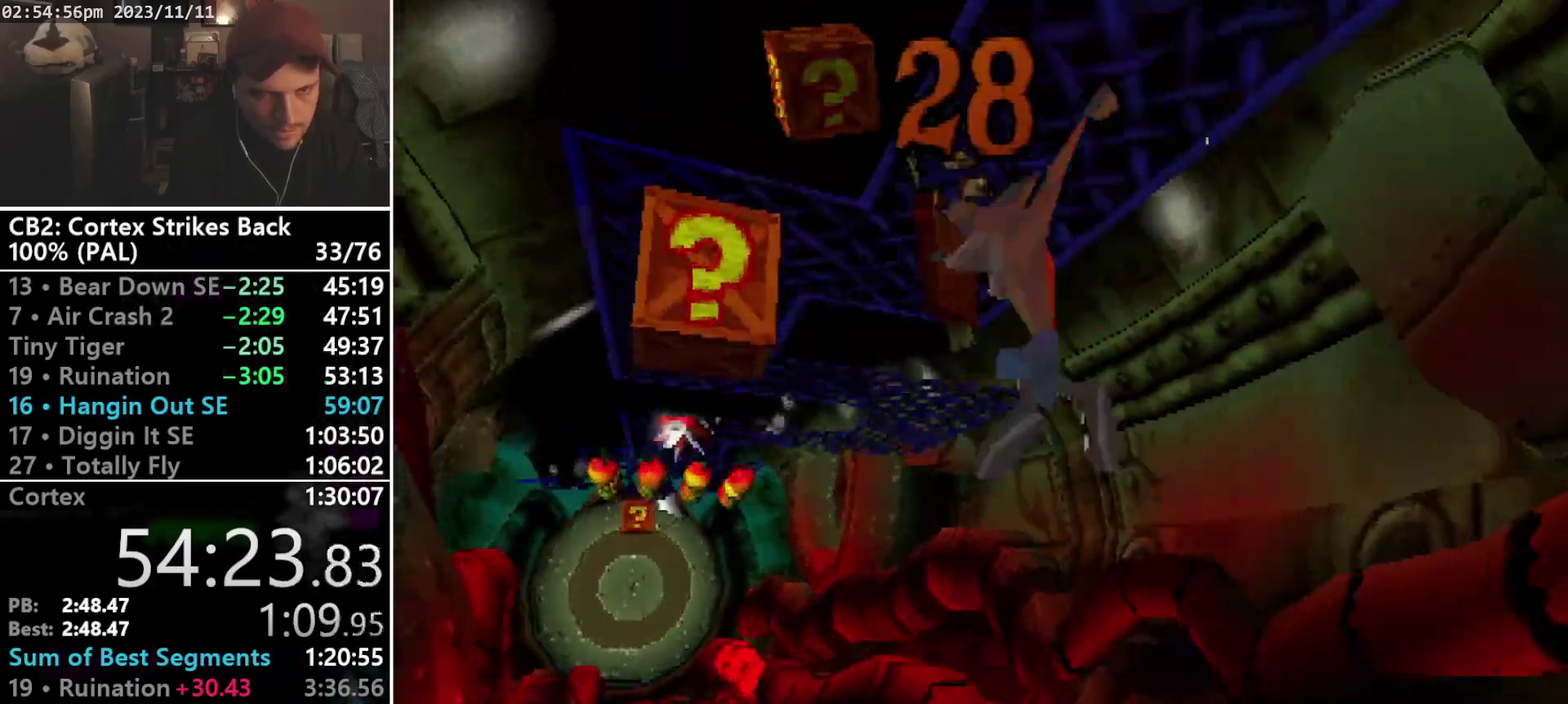
{"buttons": ["DPAD_UP"], "events": [[433, "DPAD_LEFT", "up"]]}
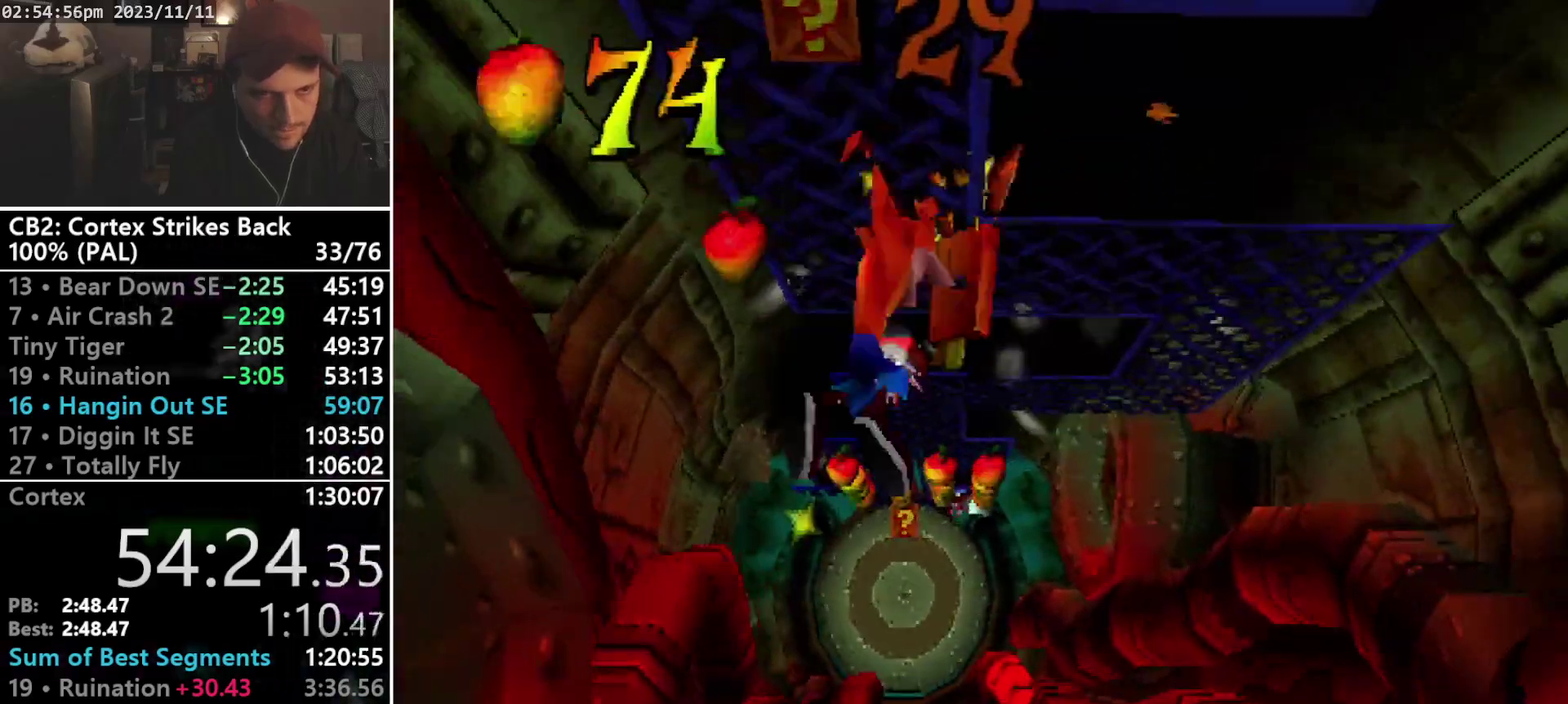
{"buttons": ["DPAD_UP", "DPAD_RIGHT"], "events": [[33, "DPAD_RIGHT", "down"]]}
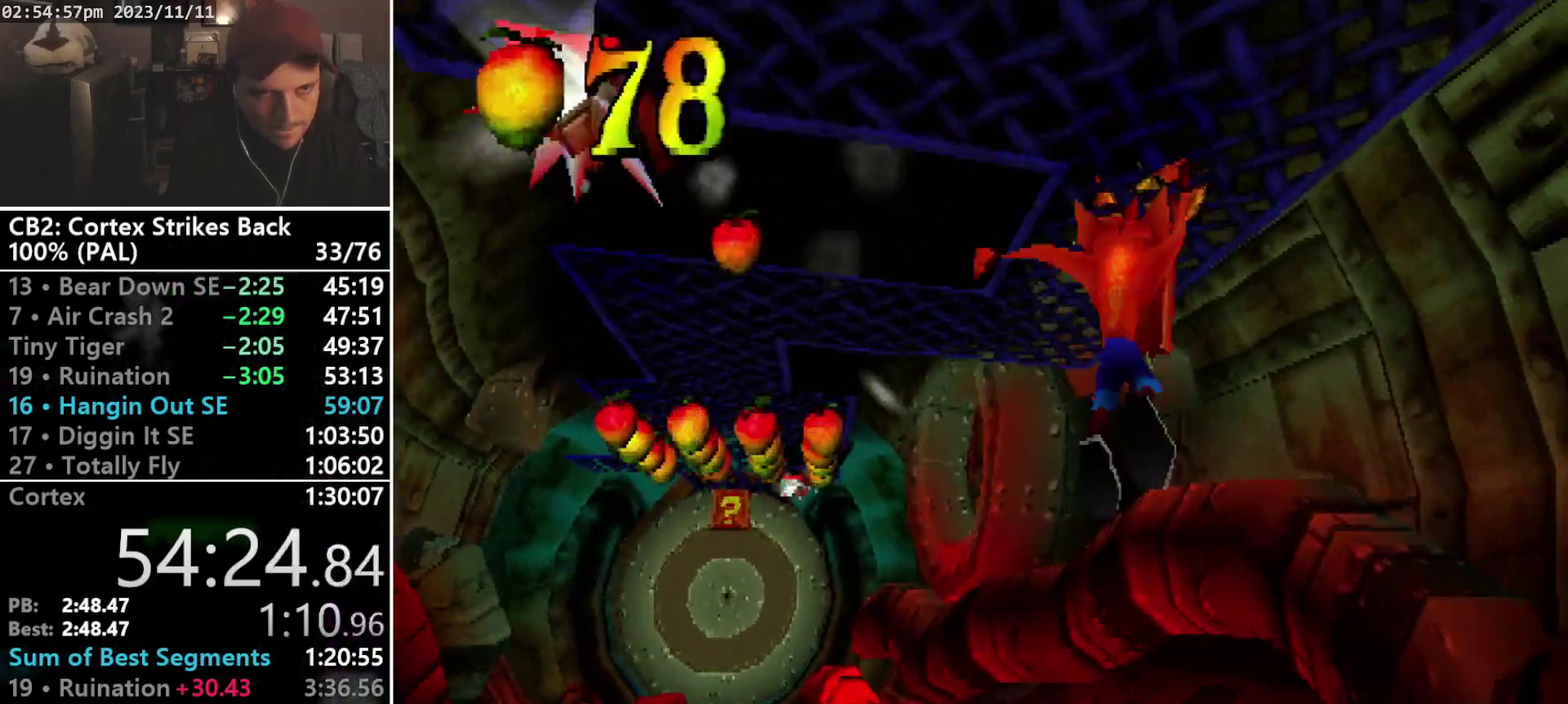
{"buttons": ["DPAD_UP", "DPAD_LEFT"], "events": [[167, "DPAD_RIGHT", "up"], [200, "DPAD_LEFT", "down"]]}